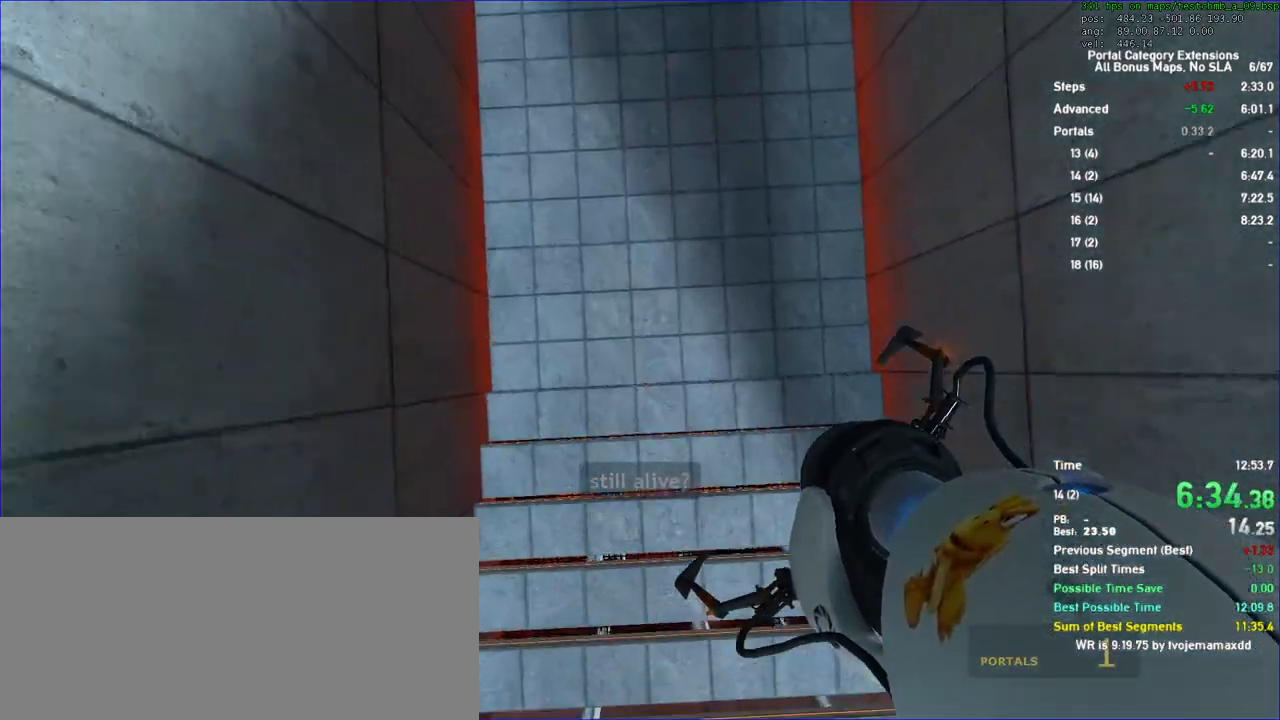
Gameplay with keyboard and mouse; each line is a JSON object with the keys and mouse buttons held at the frame after it. "events" lists presses ("down") and releases ("up") of "a", "auto", "d", "duck", "jump", "jump2", "jump3", "lg", "load", "load01", "reset", "s", "save", "sens", "sl", "td", "tduck", "use", "w", "x", "mouse_left", "mouse_wheel" and "mouse_right" between this image and that frame as [ms after this image, input, new state], when the widget could be followed in between. "mouse_left", "mouse_wheel", "mouse_right" = the "left", "wheel", "right" buttons of the "mouse" list. No other keys are recorded. "wheel" means that the mouse wheel is clicked or scrolled. Key names are as the overlay labels them; some are game actions (e.g. jump) rather than physical keys. Not read: mouse_move.
{"keys": ["duck"], "mouse": []}
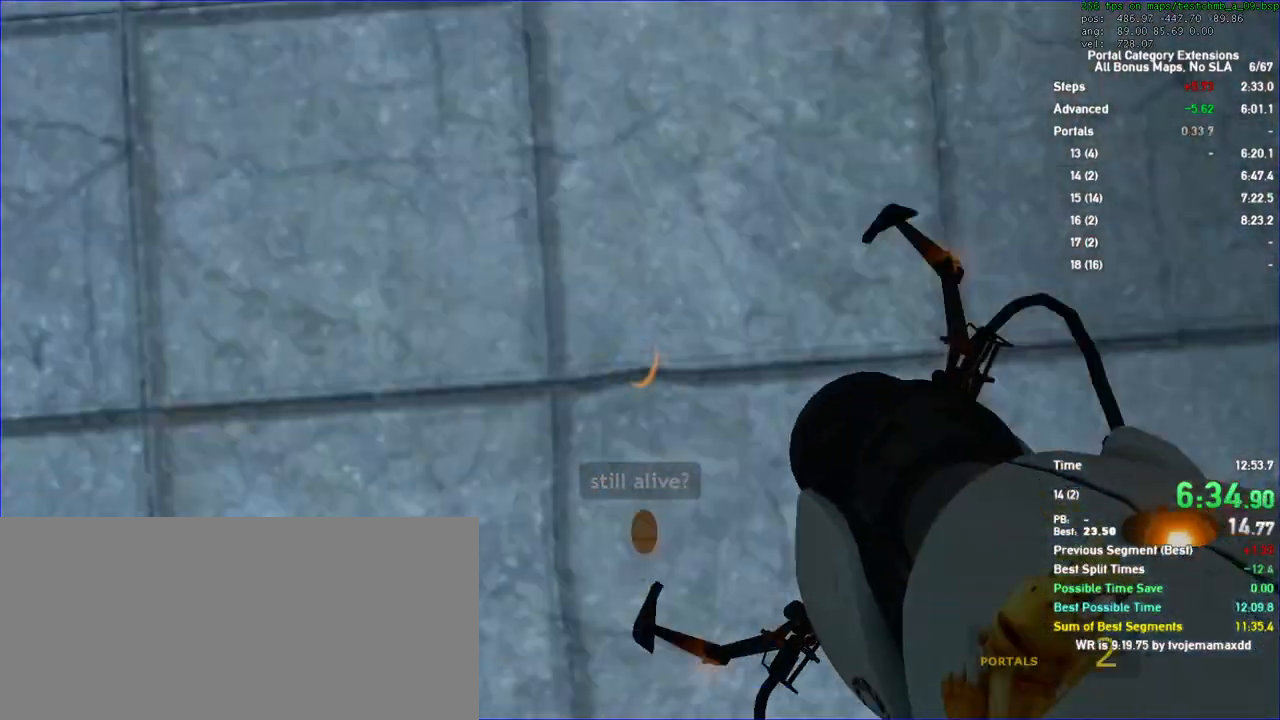
{"keys": ["d", "duck"], "mouse": [], "events": [[267, "d", "down"]]}
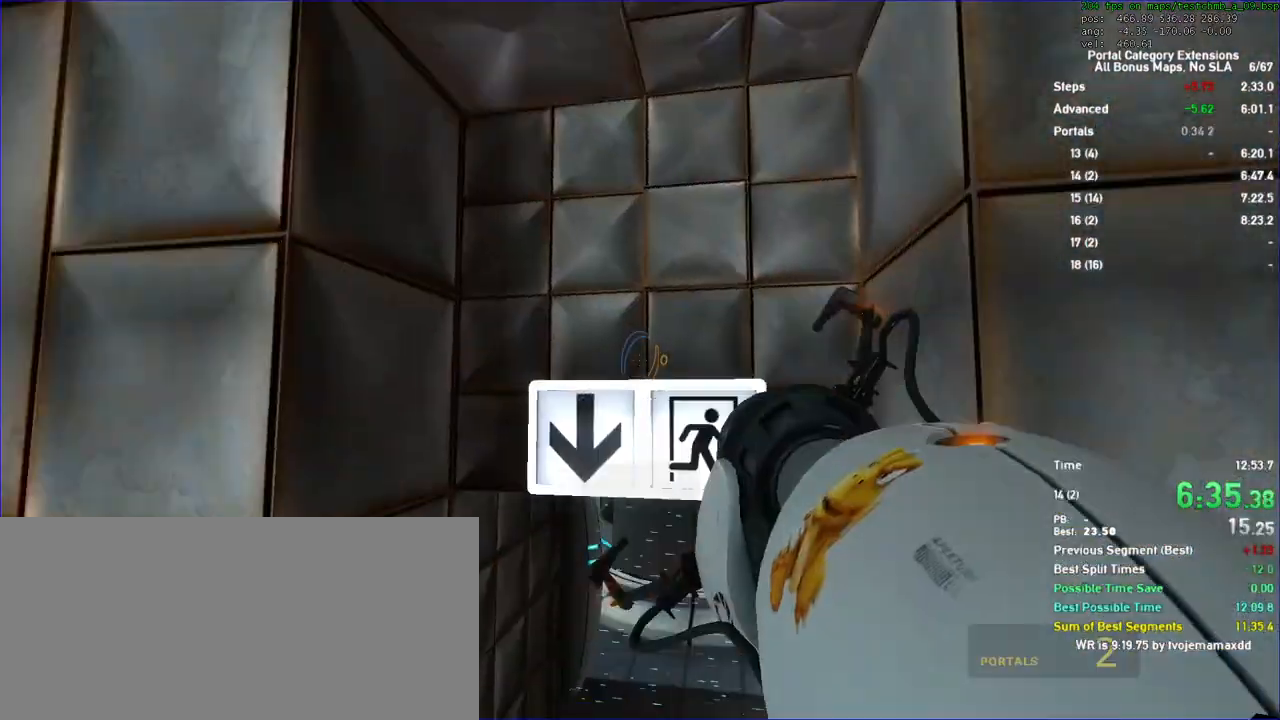
{"keys": ["w"], "mouse": [], "events": [[133, "a", "down"], [167, "d", "up"], [333, "duck", "up"], [333, "w", "down"], [467, "a", "up"]]}
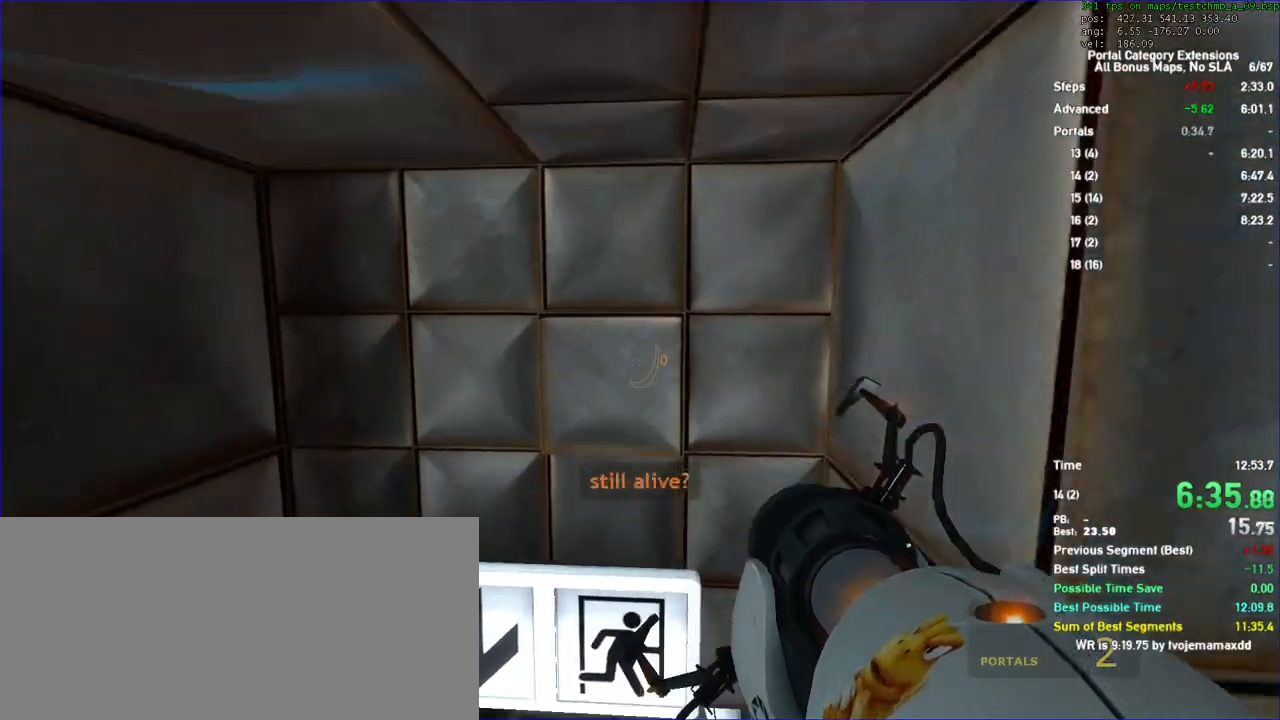
{"keys": ["w"], "mouse": [], "events": [[200, "a", "down"], [333, "a", "up"]]}
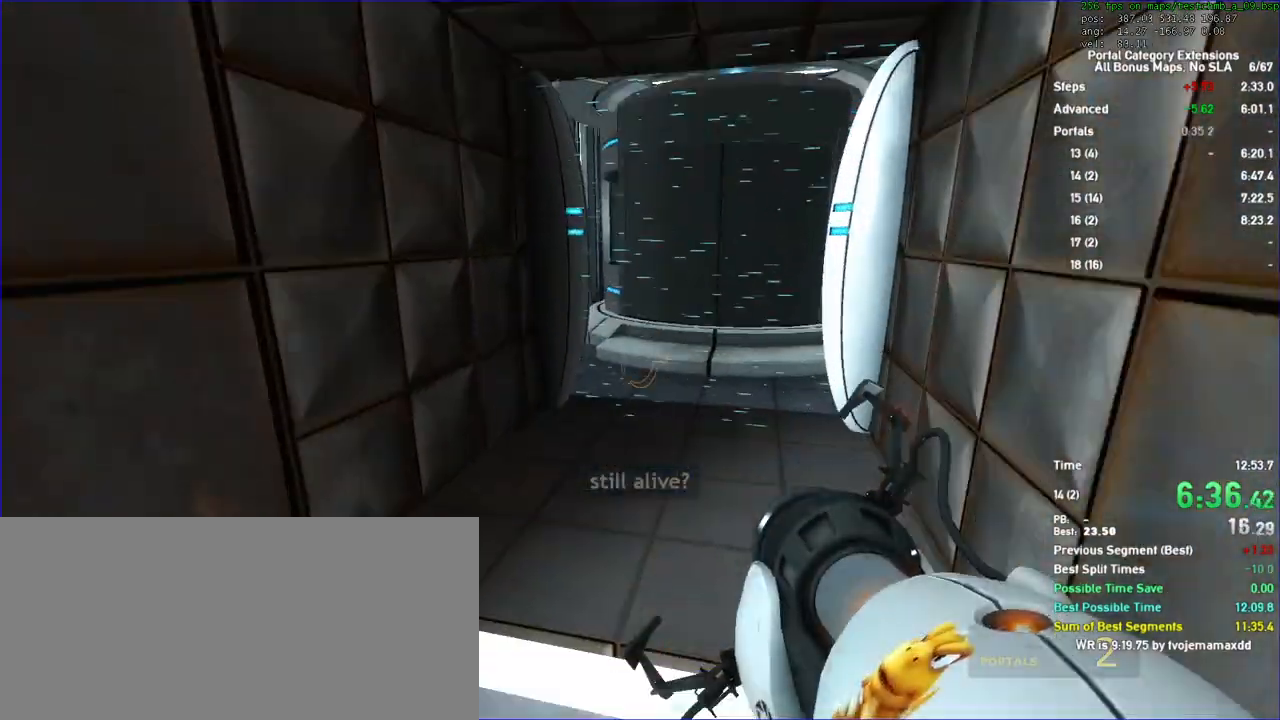
{"keys": ["d", "duck"], "mouse": []}